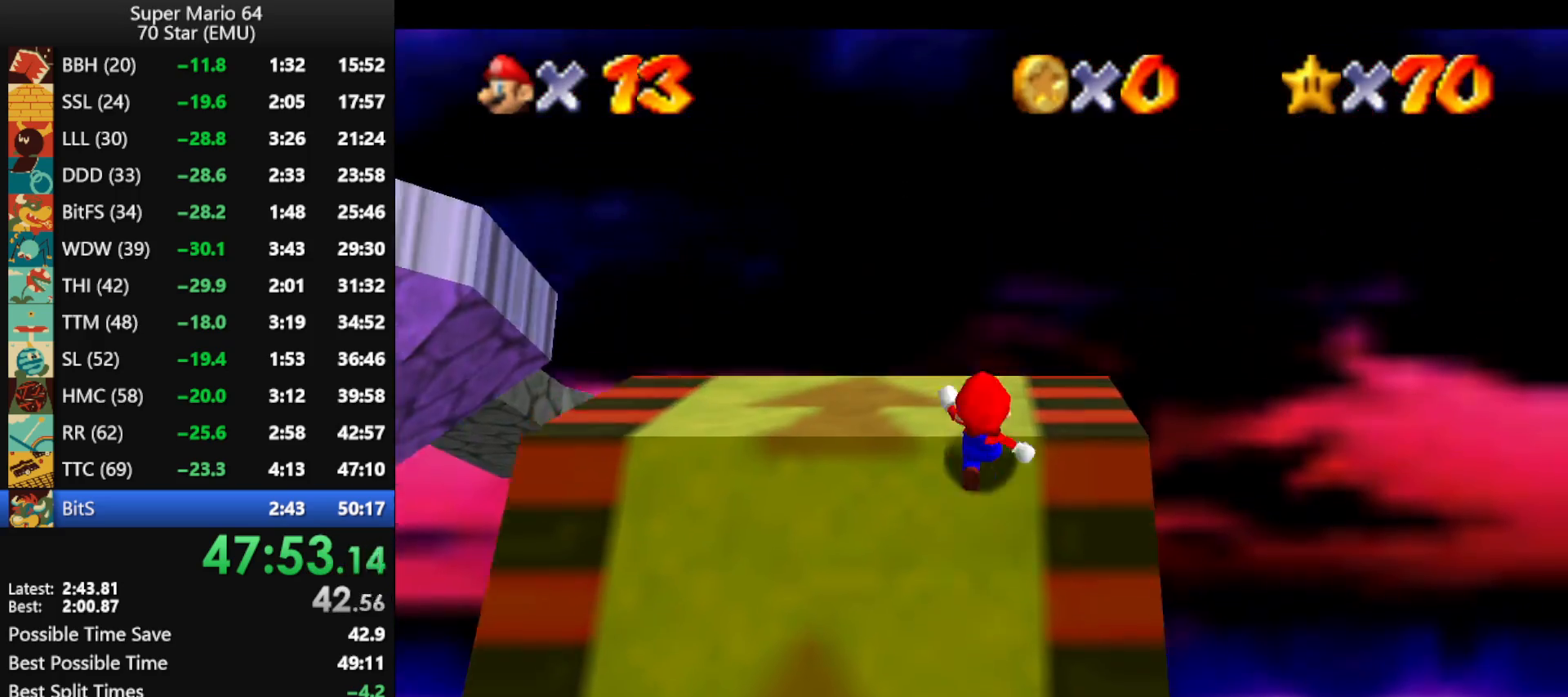
Gameplay with a controller (Nintendo layout); each line is a JSON object with the inputs held at the frame after it. "events" lists button and stick changes between this image and that frame as [ms after this image, input, new state], when the widget could be followed in between. Not read: L1 L3 R3.
{"buttons": ["A"], "left_stick": "center", "events": [[433, "C_RIGHT", "down"], [433, "left_stick", "center"], [500, "C_RIGHT", "up"]]}
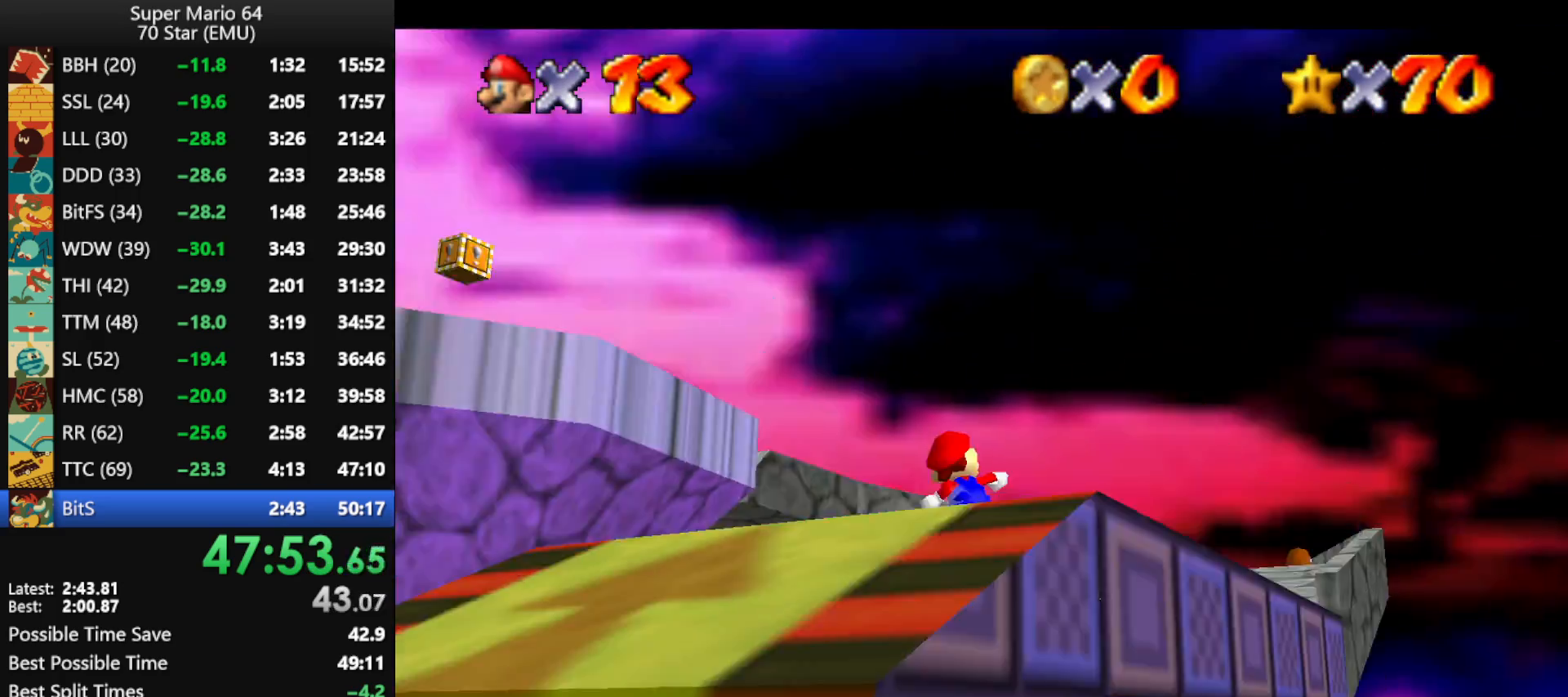
{"buttons": [], "left_stick": "center", "events": [[67, "C_RIGHT", "down"], [167, "C_RIGHT", "up"], [433, "B", "down"], [500, "A", "up"], [500, "B", "up"]]}
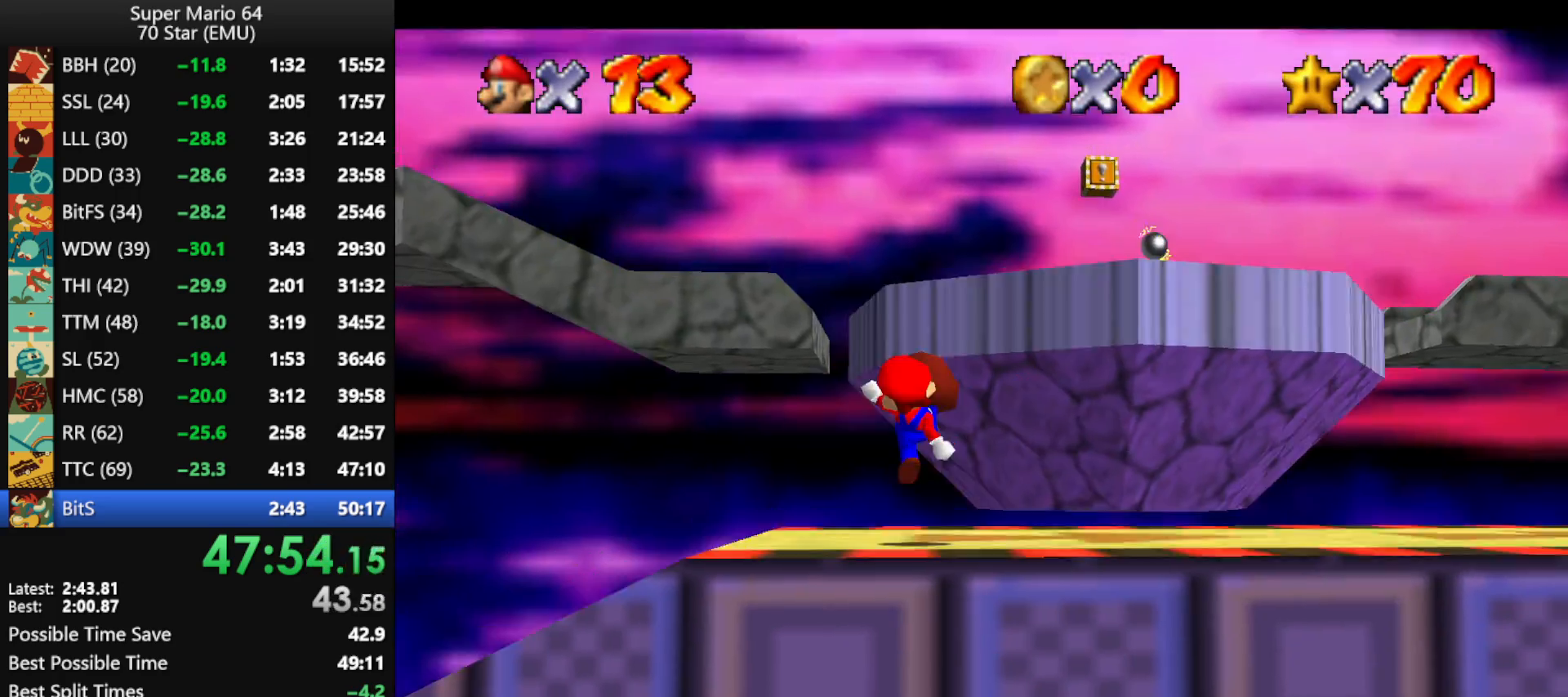
{"buttons": ["A"], "left_stick": "up", "events": [[100, "left_stick", "up"], [300, "A", "down"]]}
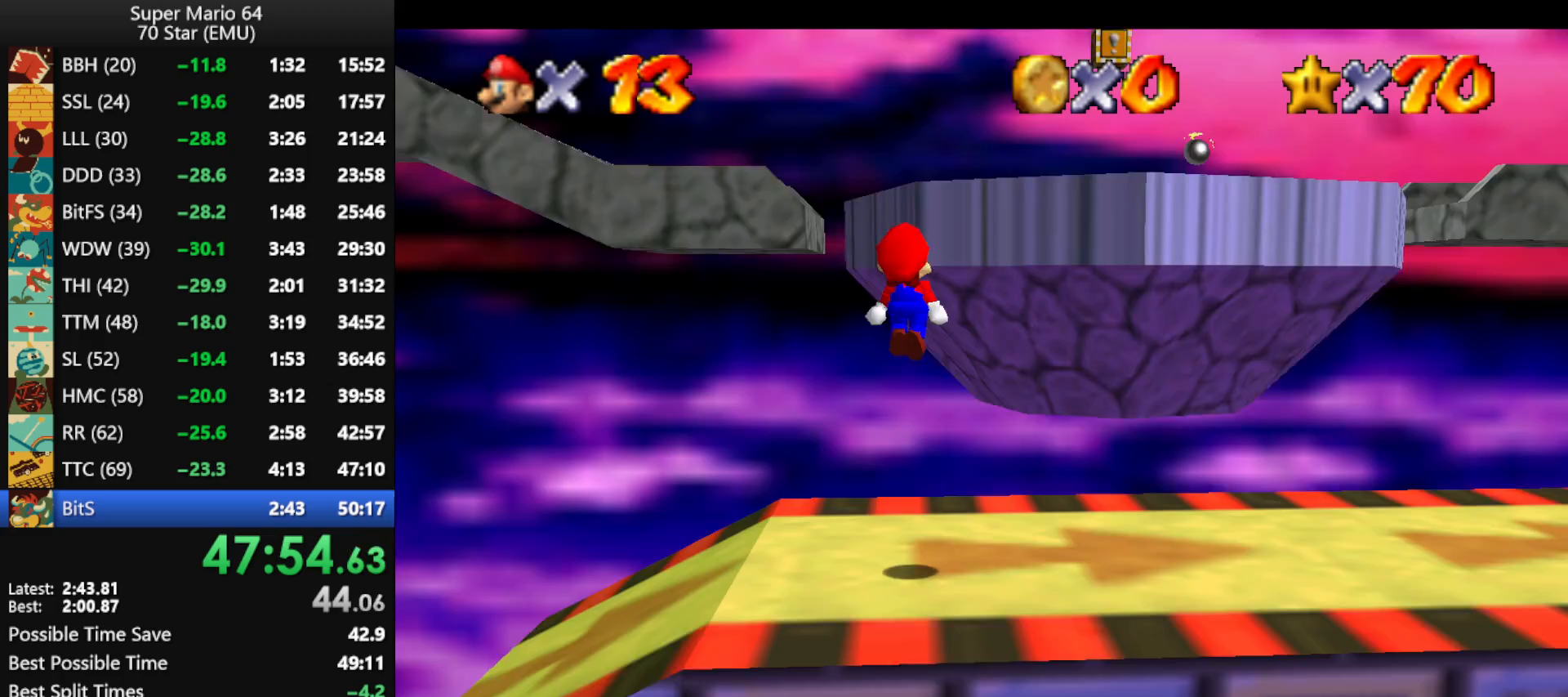
{"buttons": [], "left_stick": "up", "events": [[67, "A", "up"]]}
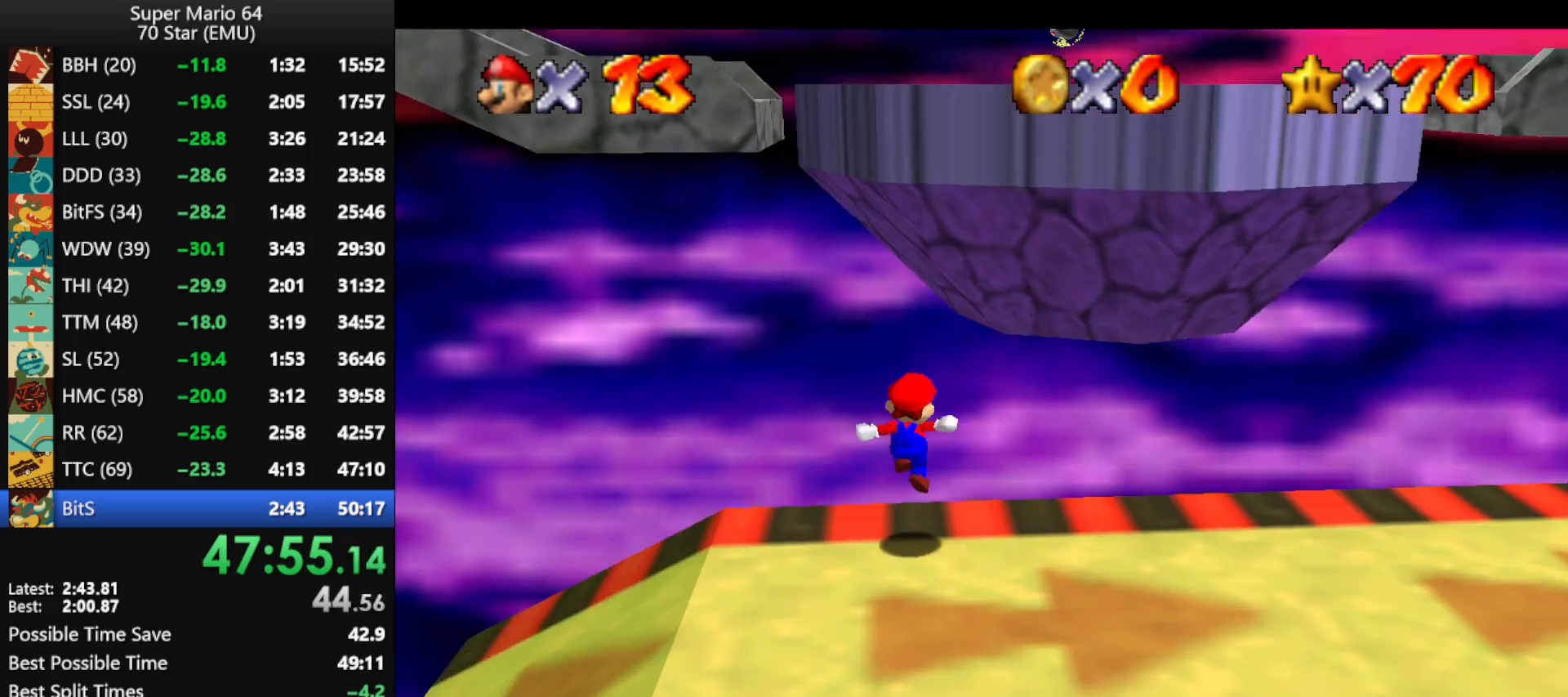
{"buttons": [], "left_stick": "up", "events": [[133, "A", "down"], [267, "B", "down"], [333, "A", "up"], [400, "B", "up"]]}
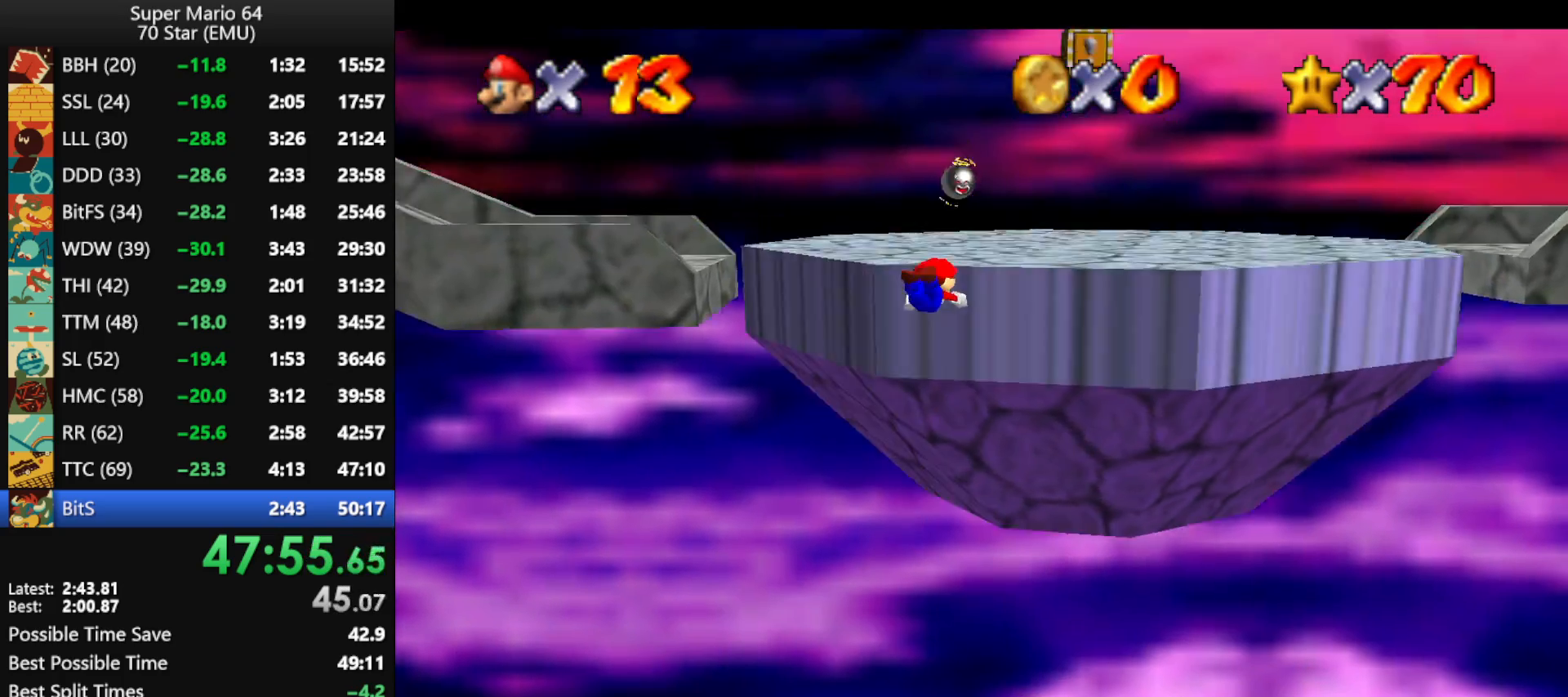
{"buttons": ["A"], "left_stick": "up", "events": [[400, "A", "down"], [400, "B", "down"], [500, "B", "up"]]}
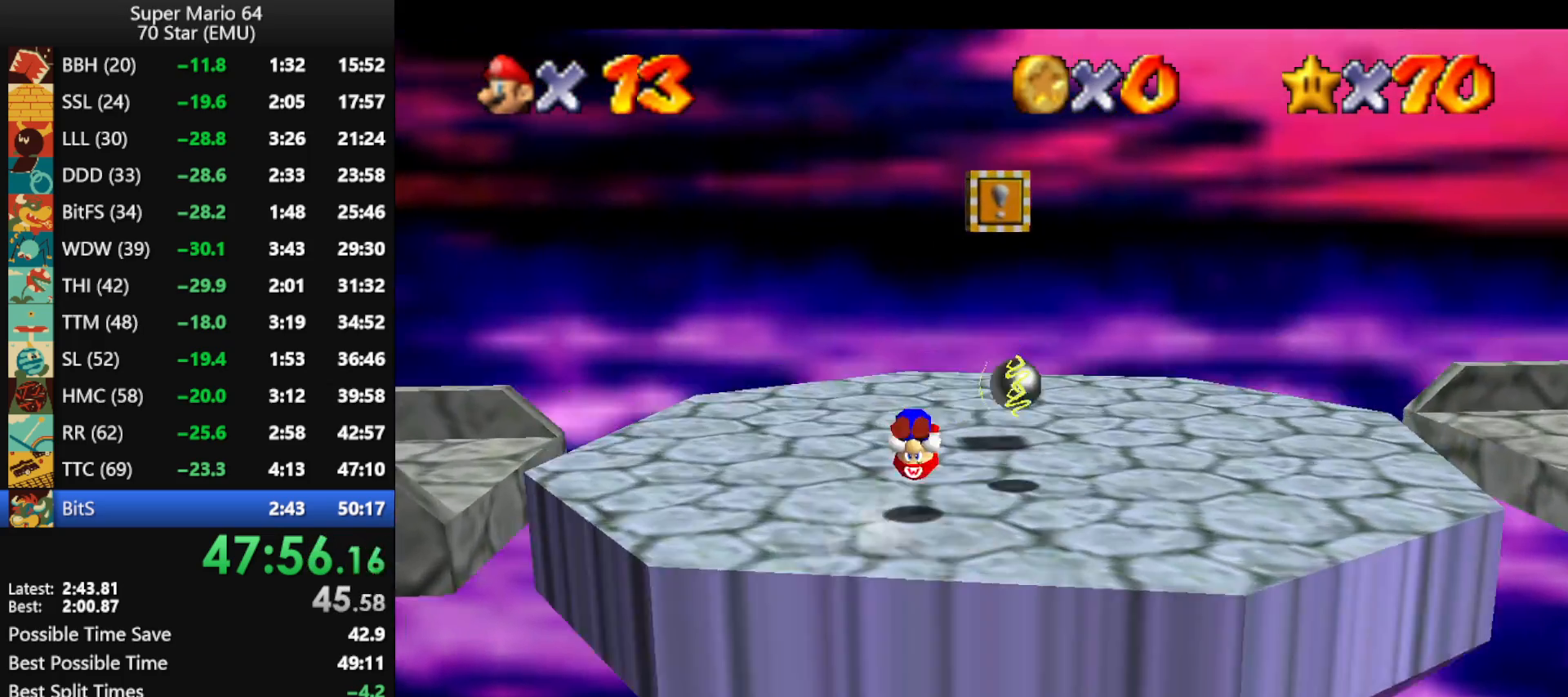
{"buttons": [], "left_stick": "up", "events": [[33, "A", "up"], [100, "C_RIGHT", "down"], [167, "C_RIGHT", "up"], [233, "C_RIGHT", "down"], [367, "C_RIGHT", "up"]]}
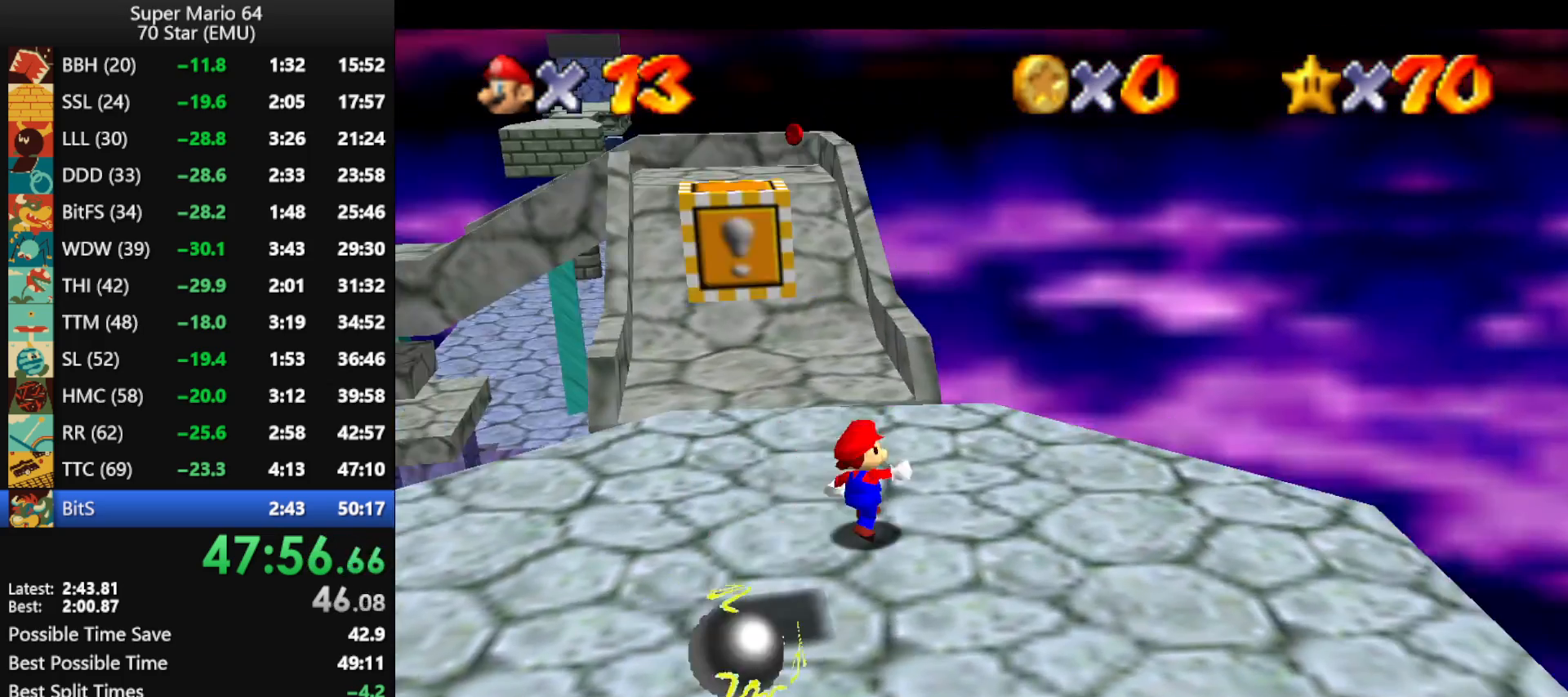
{"buttons": ["A", "Z"], "left_stick": "up", "events": [[200, "Z", "down"], [233, "A", "down"]]}
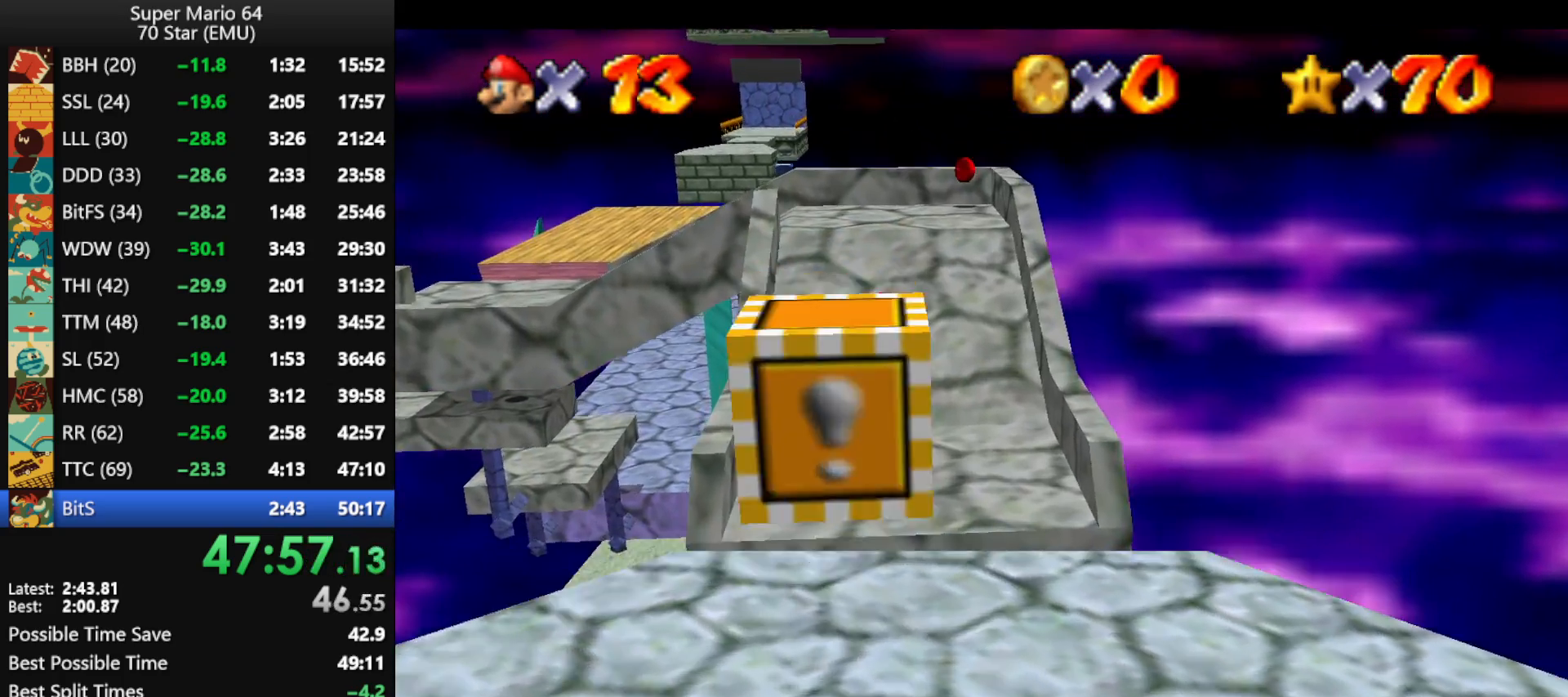
{"buttons": [], "left_stick": "up", "events": [[100, "A", "up"], [167, "Z", "up"]]}
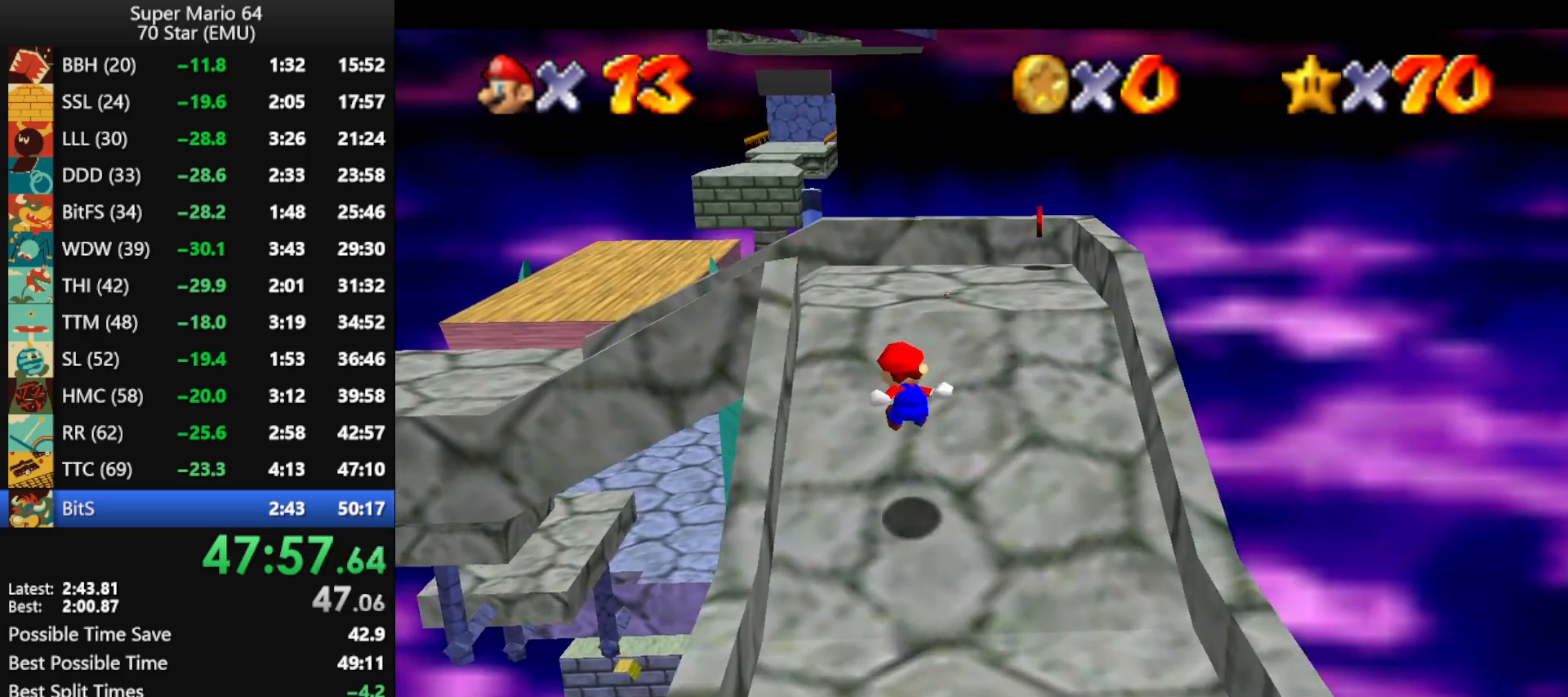
{"buttons": ["A", "Z"], "left_stick": "up-left", "events": [[333, "Z", "down"], [433, "A", "down"], [500, "left_stick", "up-left"]]}
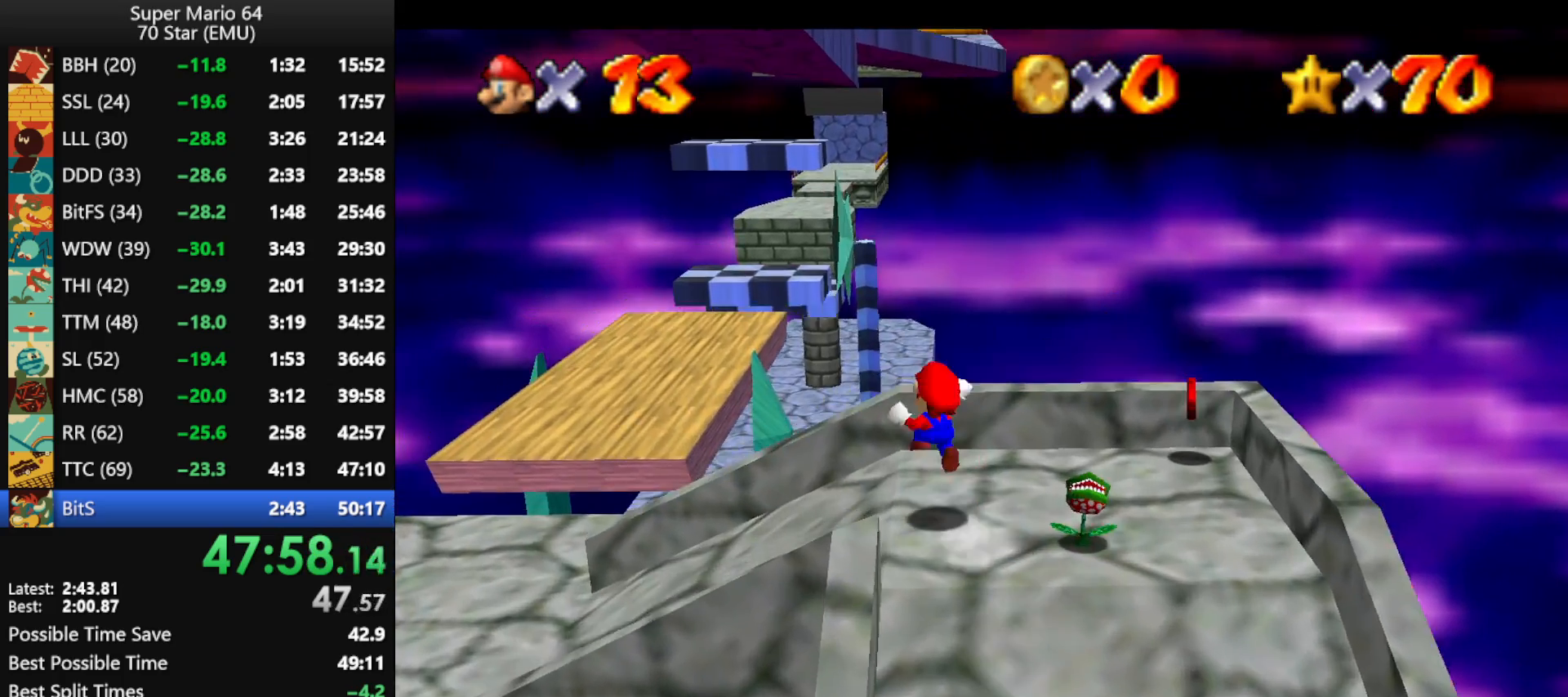
{"buttons": ["Z"], "left_stick": "up-left", "events": [[133, "A", "up"]]}
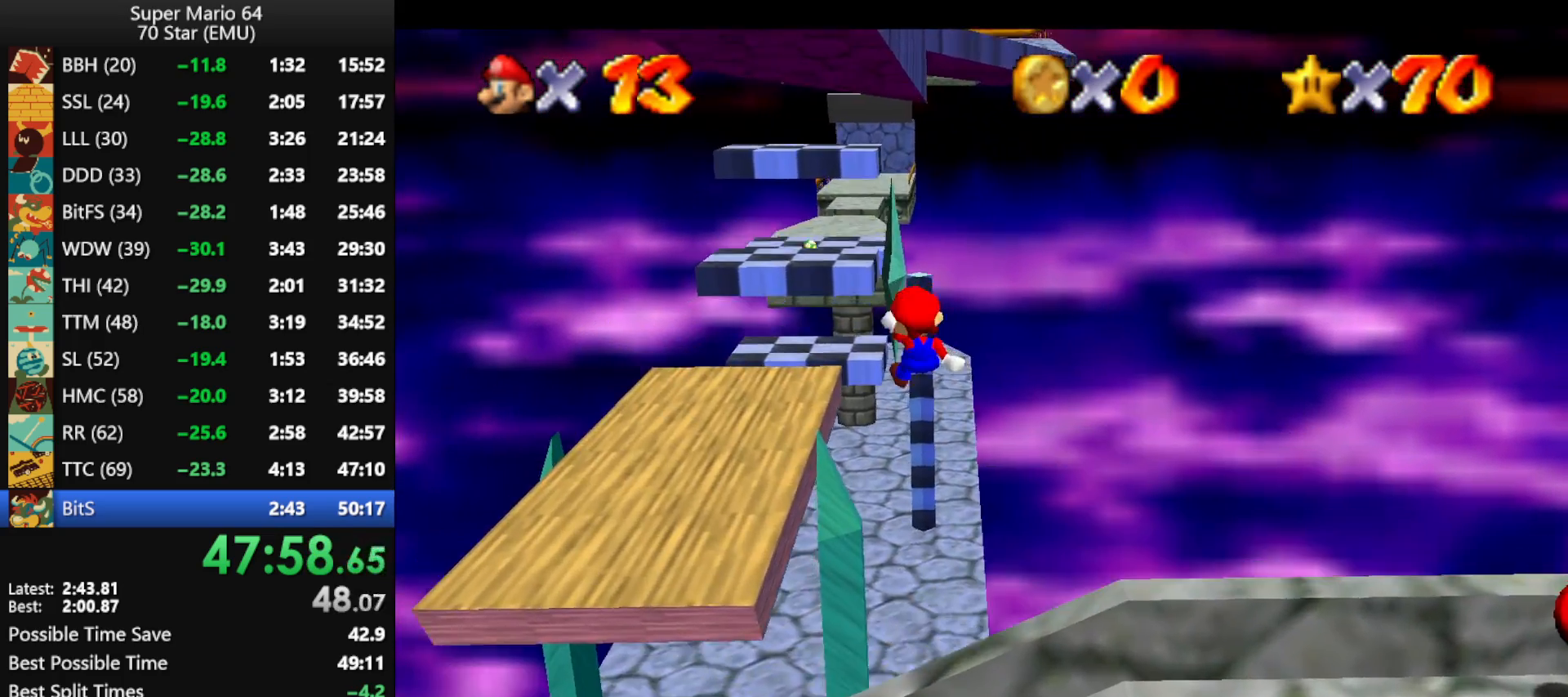
{"buttons": ["Z"], "left_stick": "down-left", "events": [[100, "left_stick", "left"], [233, "C_LEFT", "down"], [300, "C_LEFT", "up"], [367, "C_LEFT", "down"], [467, "C_LEFT", "up"], [500, "left_stick", "down-left"]]}
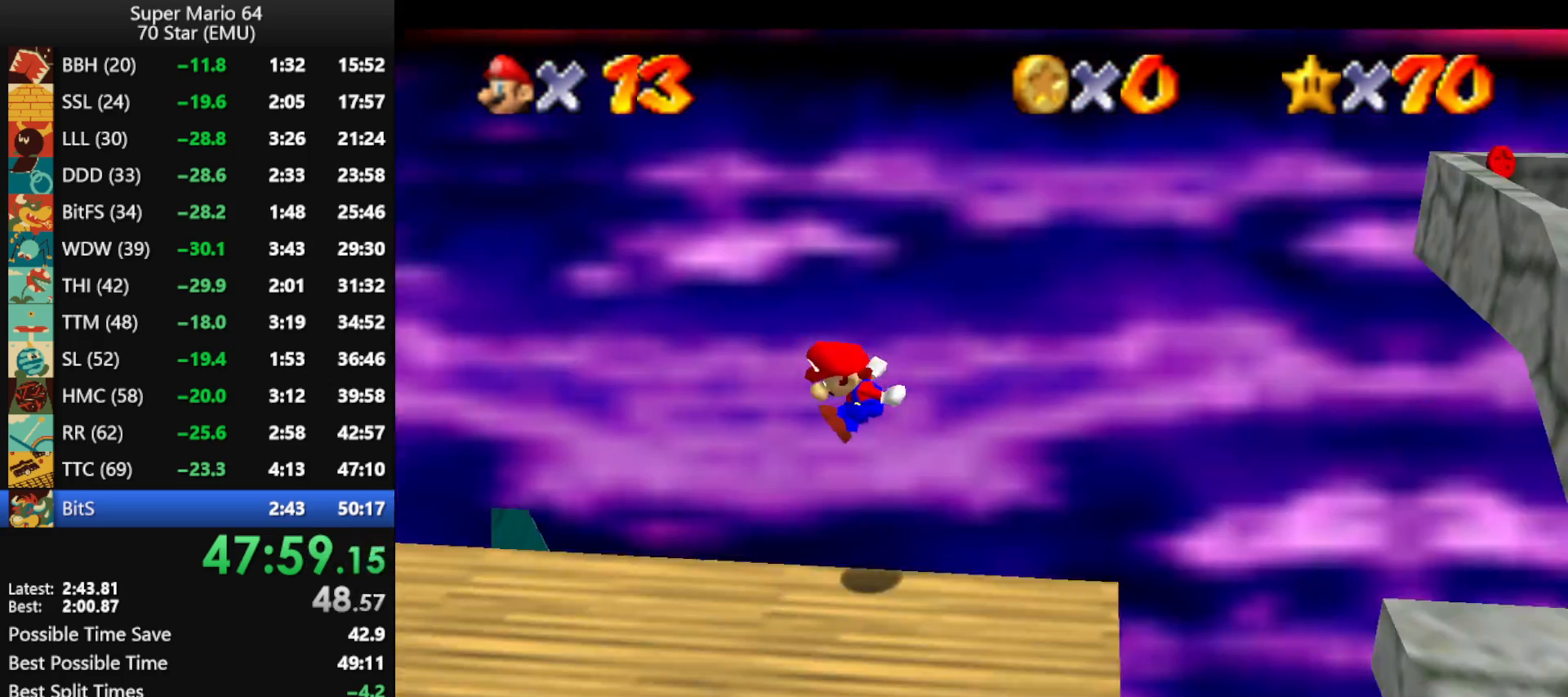
{"buttons": [], "left_stick": "left", "events": [[167, "Z", "up"], [333, "left_stick", "left"]]}
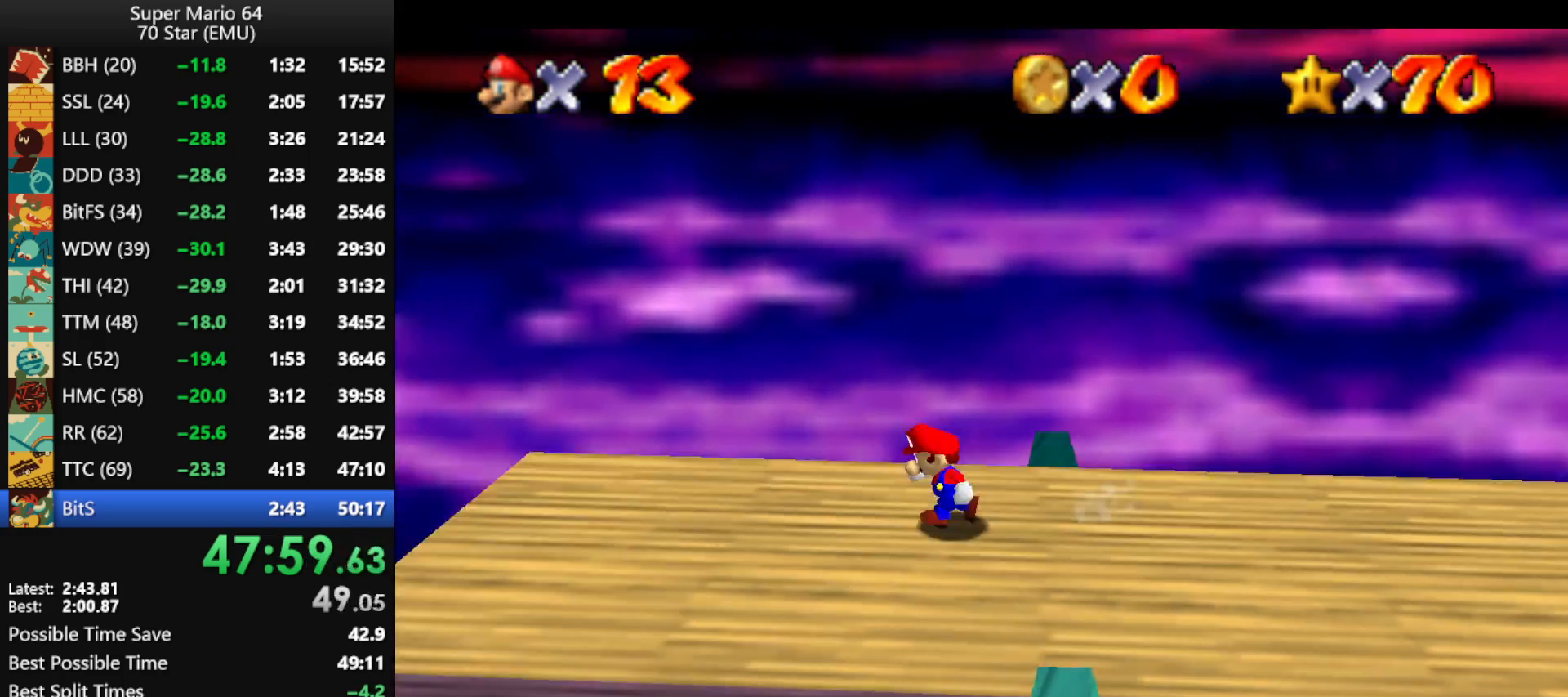
{"buttons": [], "left_stick": "left", "events": [[67, "A", "down"], [133, "A", "up"]]}
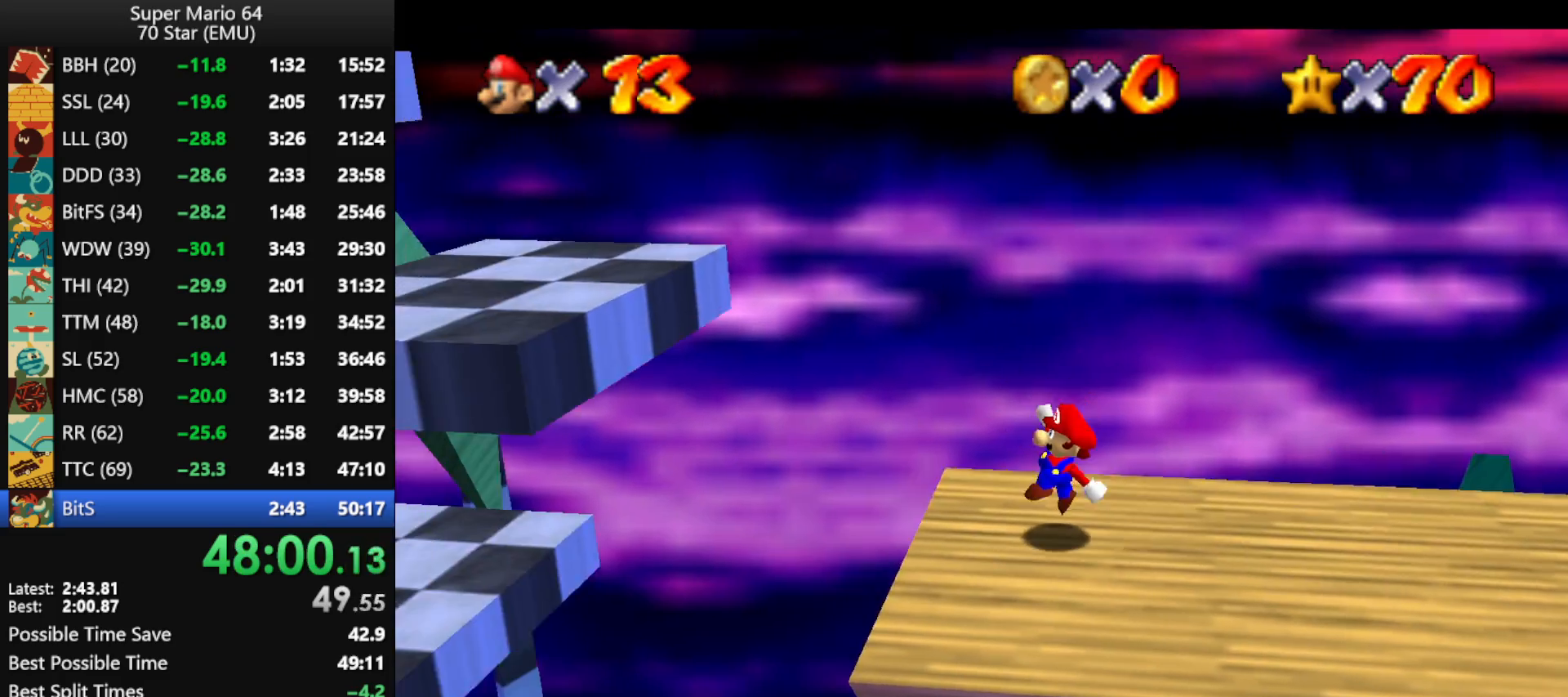
{"buttons": ["A"], "left_stick": "center", "events": [[100, "A", "down"], [233, "left_stick", "right"], [467, "left_stick", "center"]]}
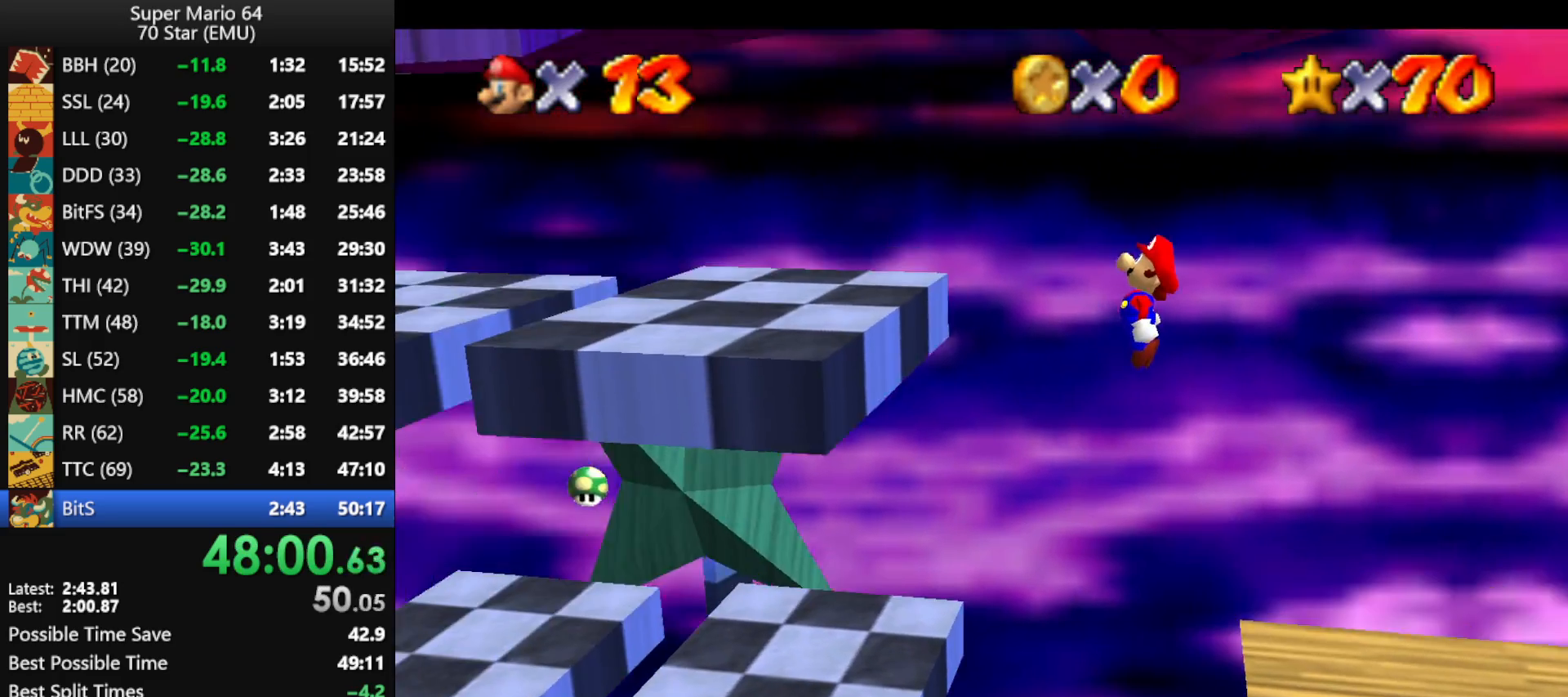
{"buttons": [], "left_stick": "right", "events": [[167, "B", "down"], [233, "A", "up"], [233, "B", "up"], [333, "left_stick", "right"]]}
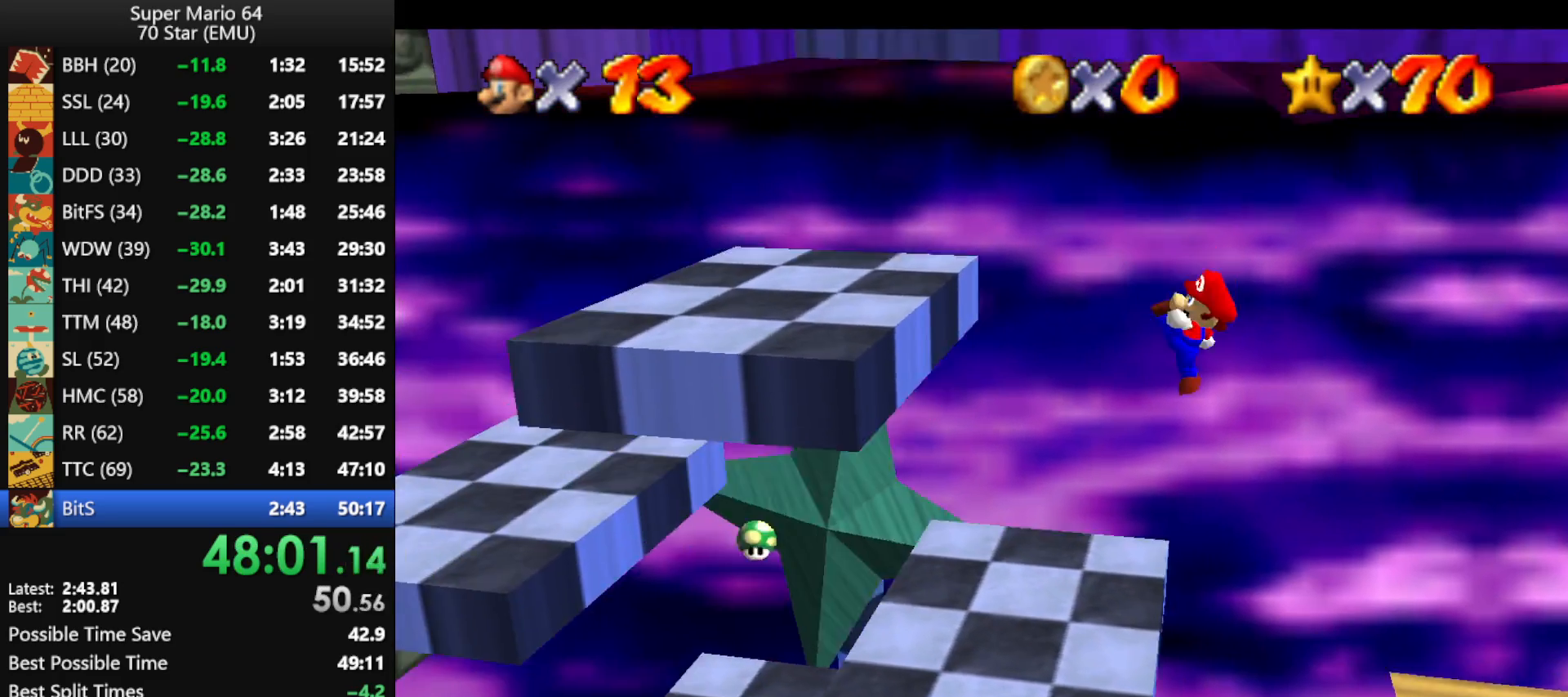
{"buttons": [], "left_stick": "up-left", "events": [[33, "left_stick", "center"], [100, "left_stick", "left"], [167, "left_stick", "center"], [367, "left_stick", "up-left"]]}
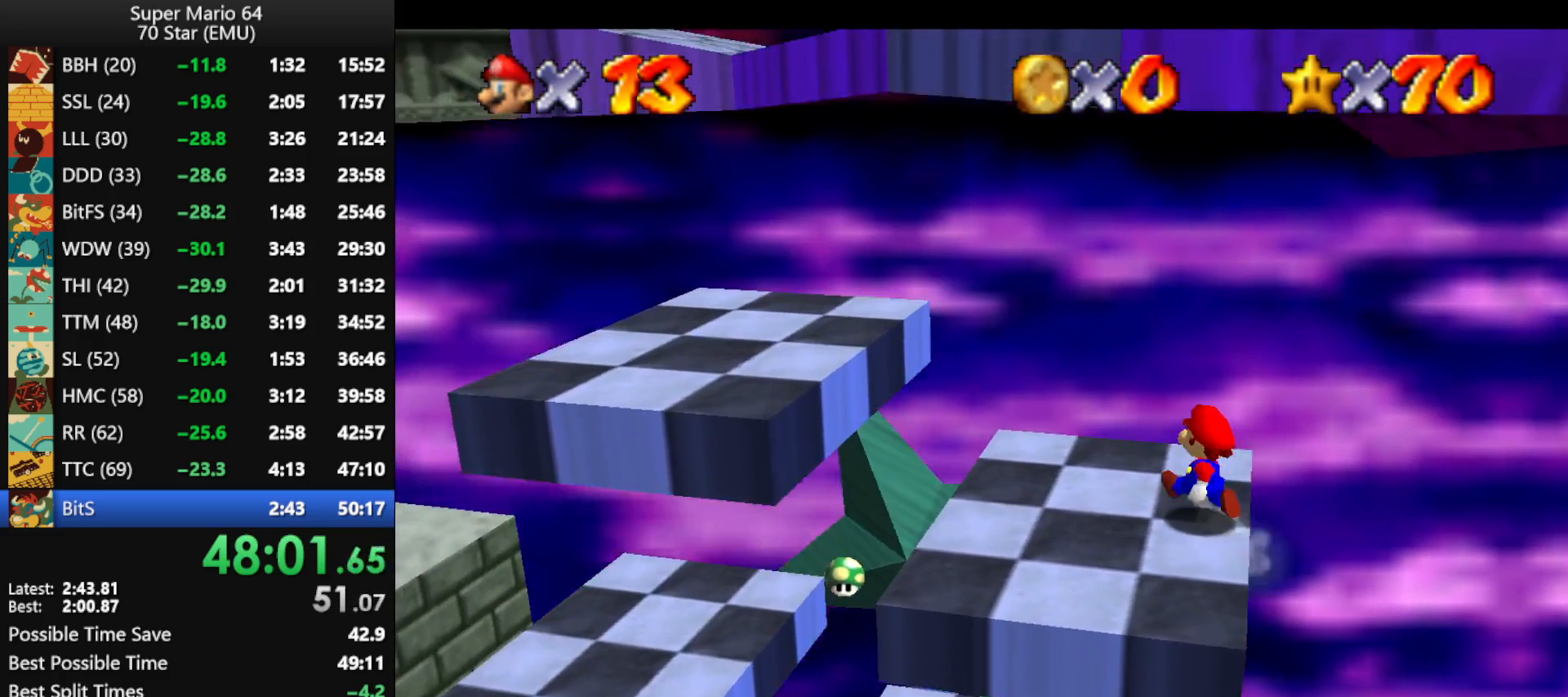
{"buttons": [], "left_stick": "right", "events": [[167, "left_stick", "left"], [467, "left_stick", "right"]]}
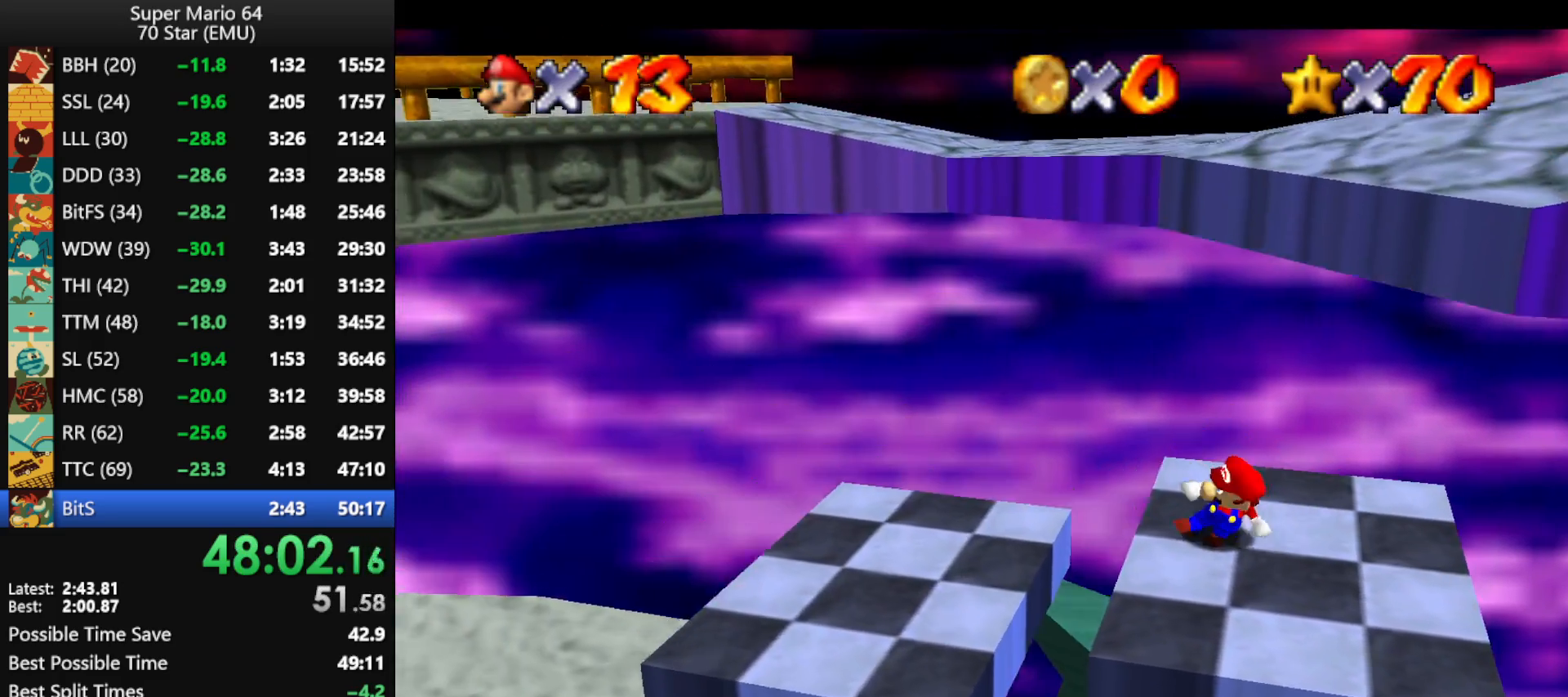
{"buttons": [], "left_stick": "right", "events": [[100, "A", "down"], [367, "A", "up"]]}
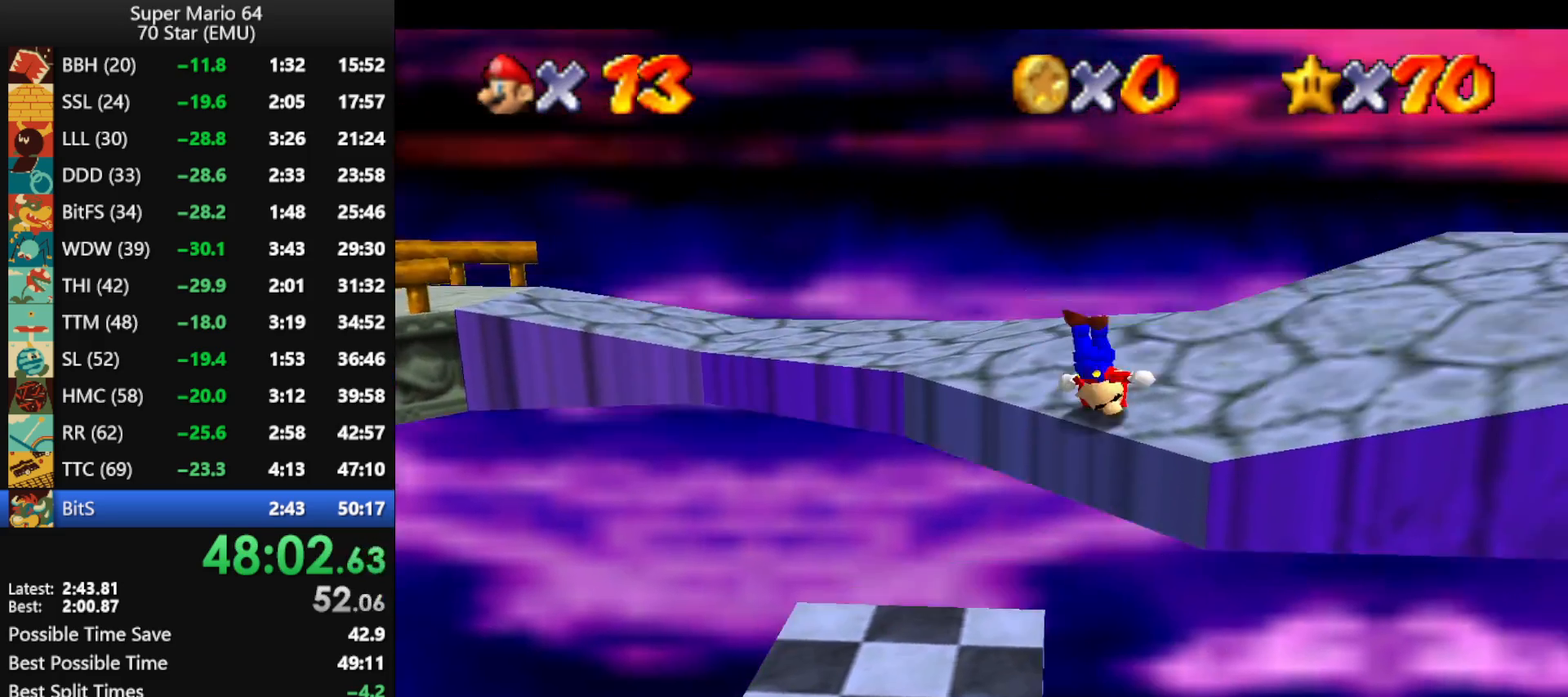
{"buttons": ["A", "B"], "left_stick": "right", "events": [[133, "B", "down"], [200, "B", "up"], [300, "A", "down"], [300, "B", "down"], [333, "A", "up"], [333, "B", "up"], [433, "A", "down"], [433, "B", "down"]]}
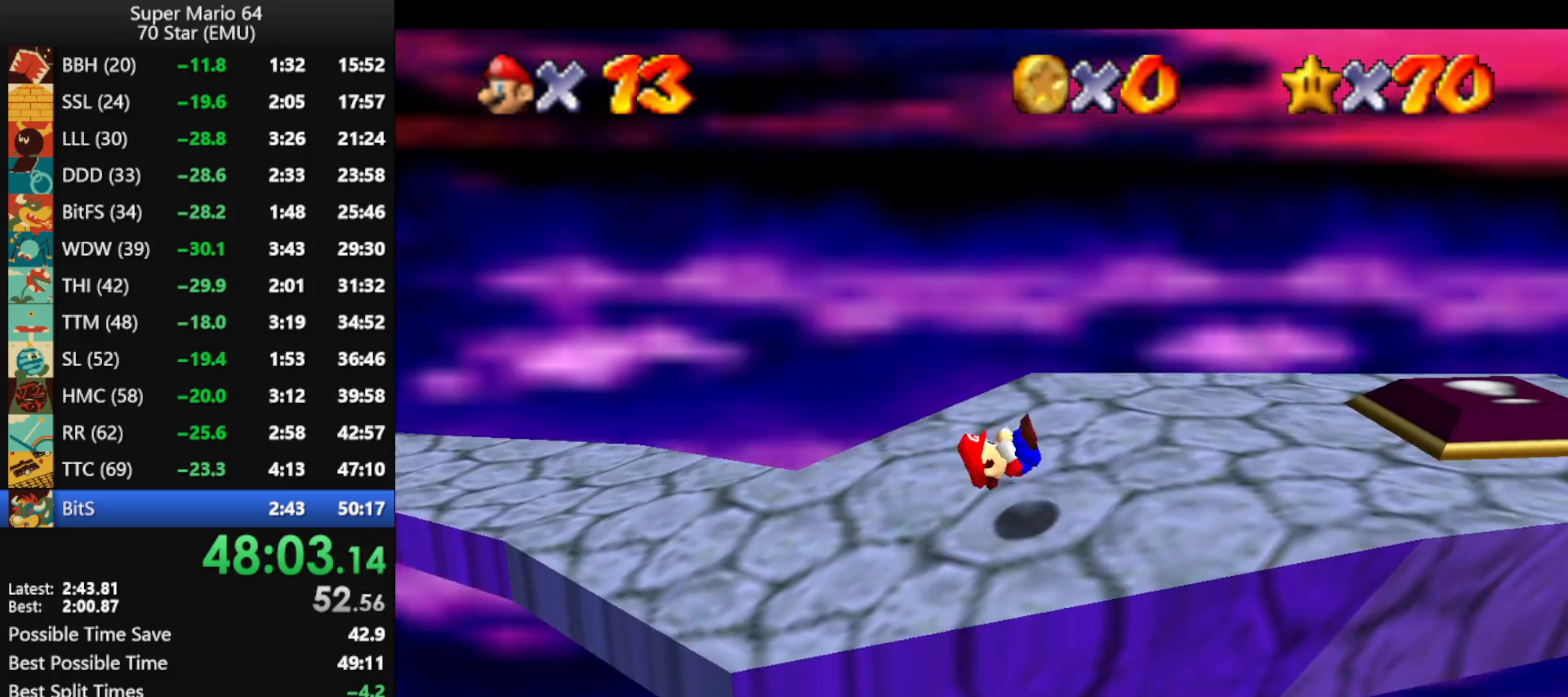
{"buttons": [], "left_stick": "right", "events": [[67, "B", "up"], [100, "A", "up"]]}
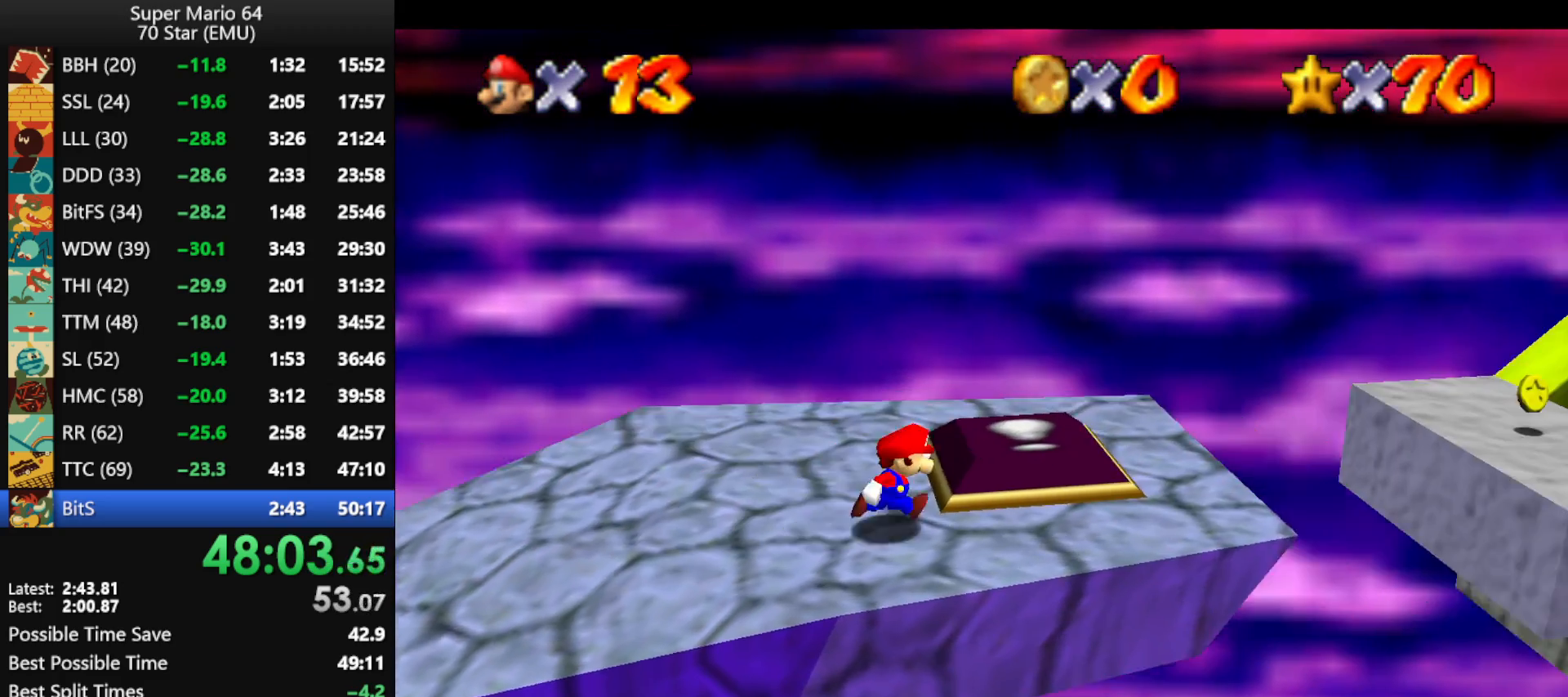
{"buttons": ["A"], "left_stick": "right", "events": [[367, "A", "down"]]}
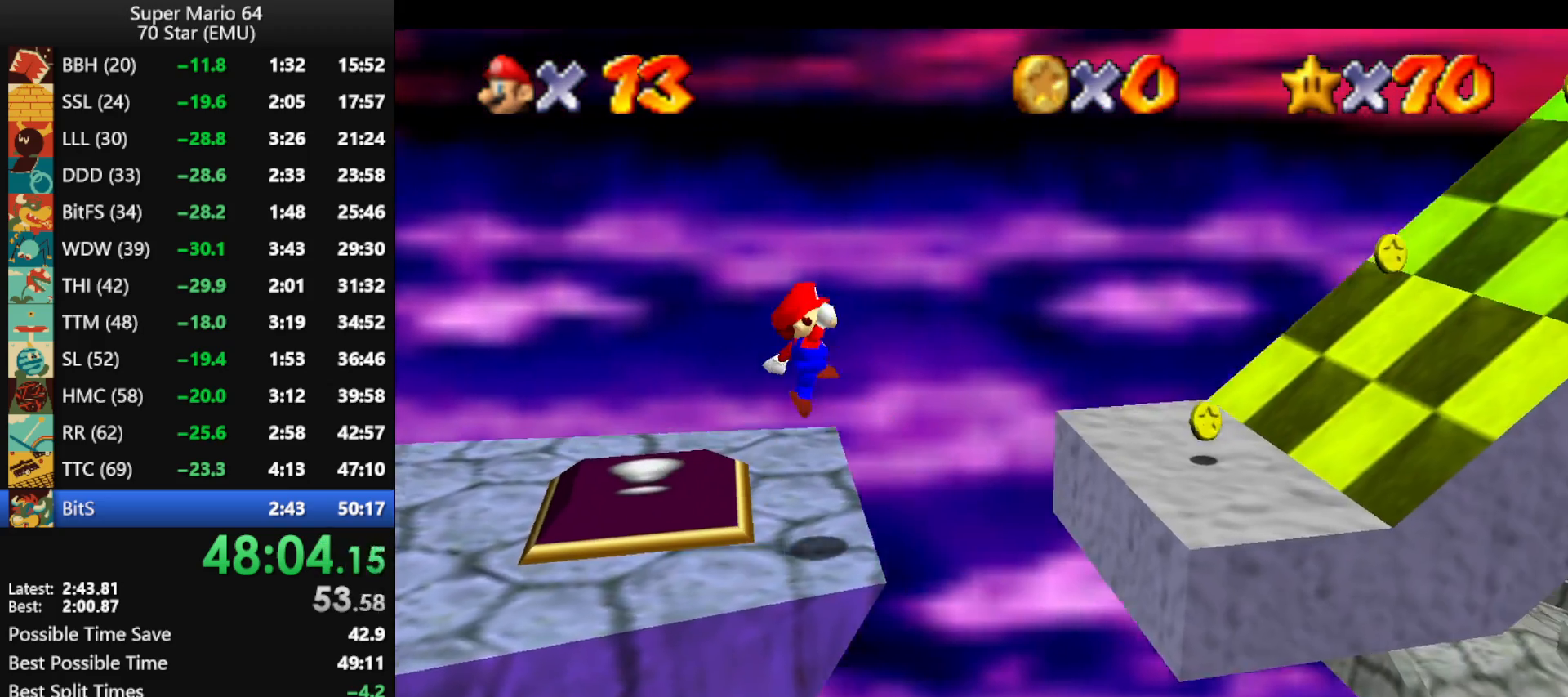
{"buttons": [], "left_stick": "right", "events": [[133, "A", "up"]]}
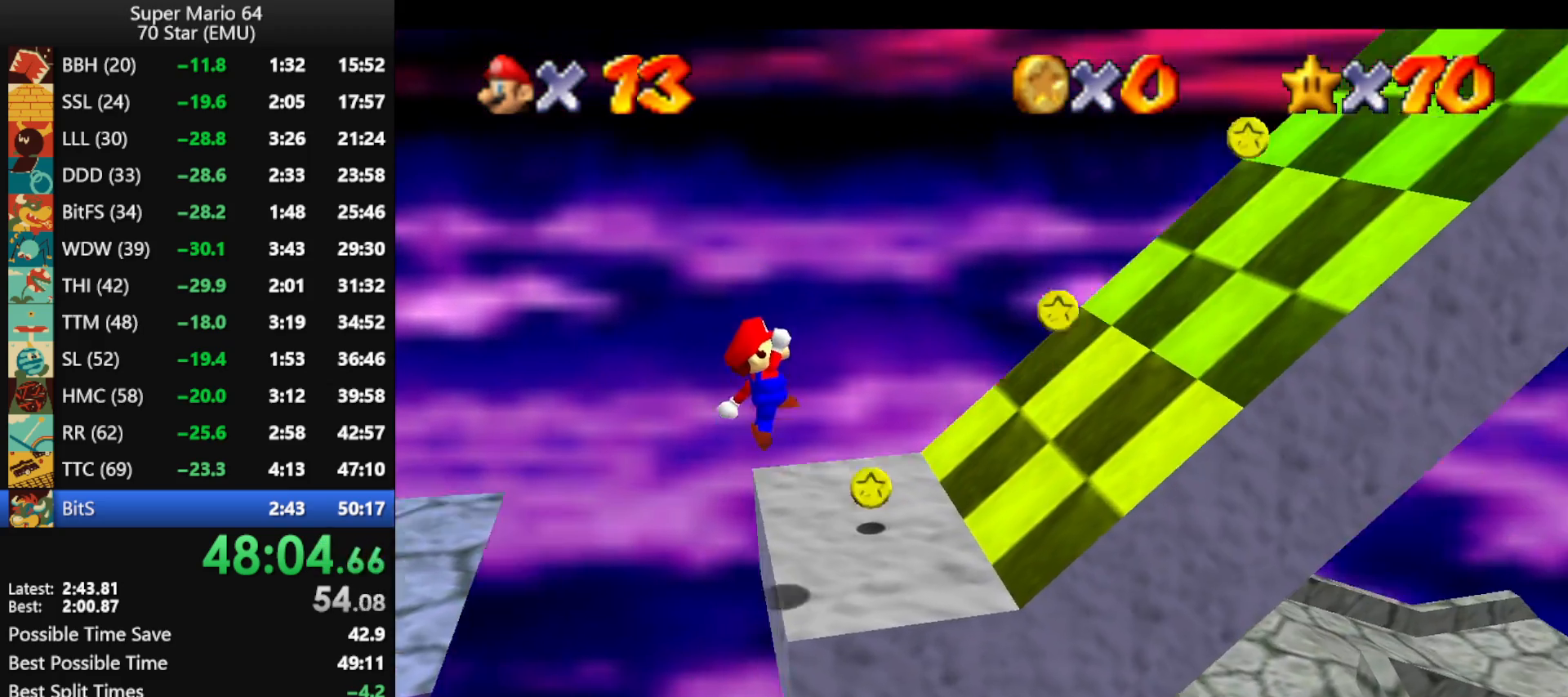
{"buttons": ["A"], "left_stick": "right", "events": [[267, "A", "down"]]}
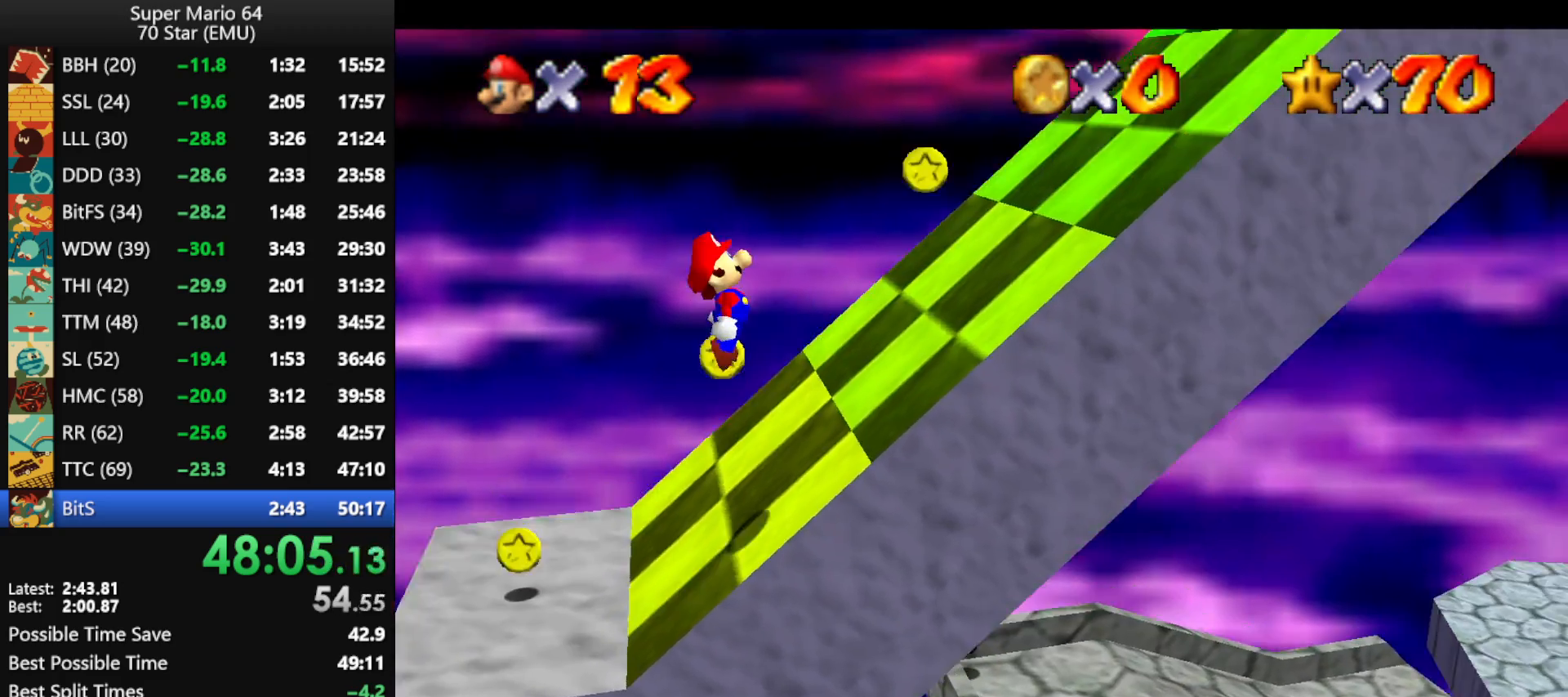
{"buttons": ["A"], "left_stick": "right", "events": [[300, "A", "up"], [467, "A", "down"]]}
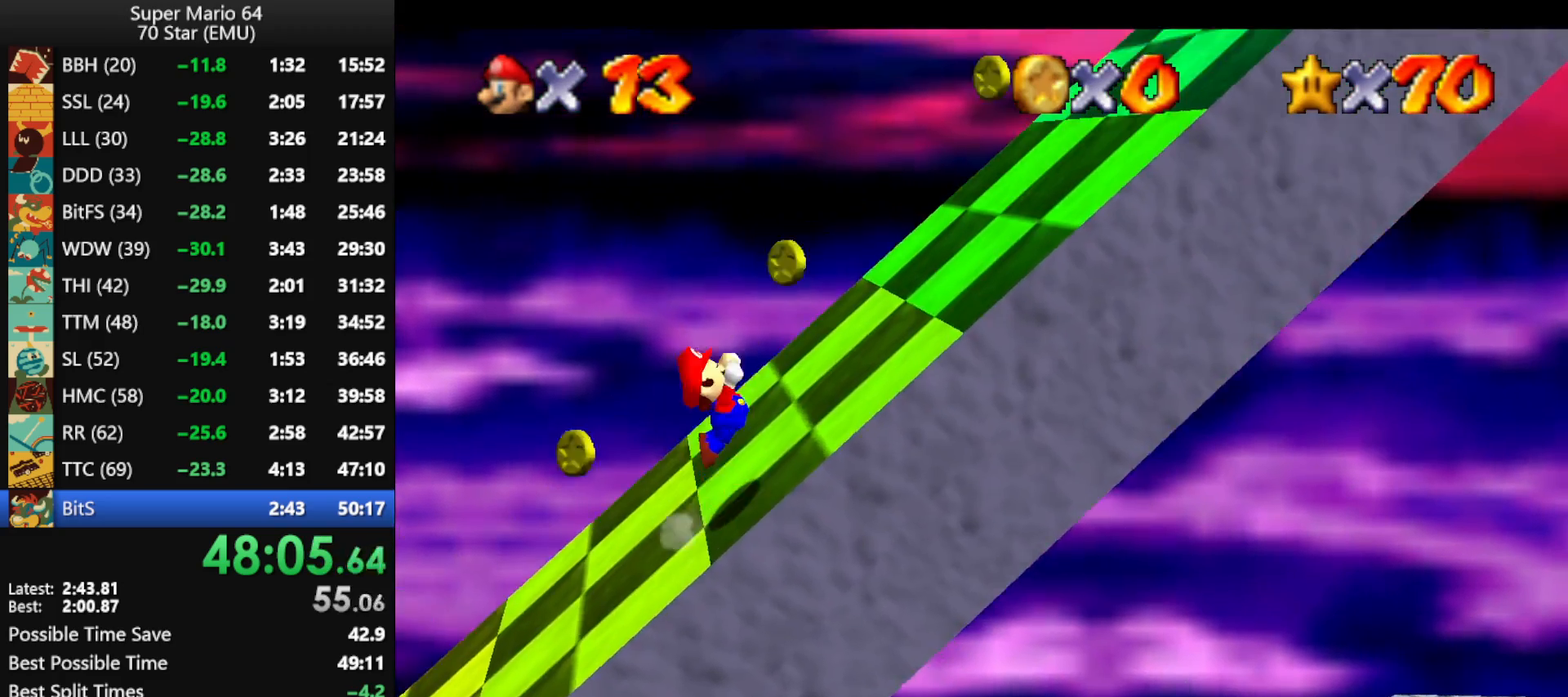
{"buttons": [], "left_stick": "right", "events": [[500, "A", "up"]]}
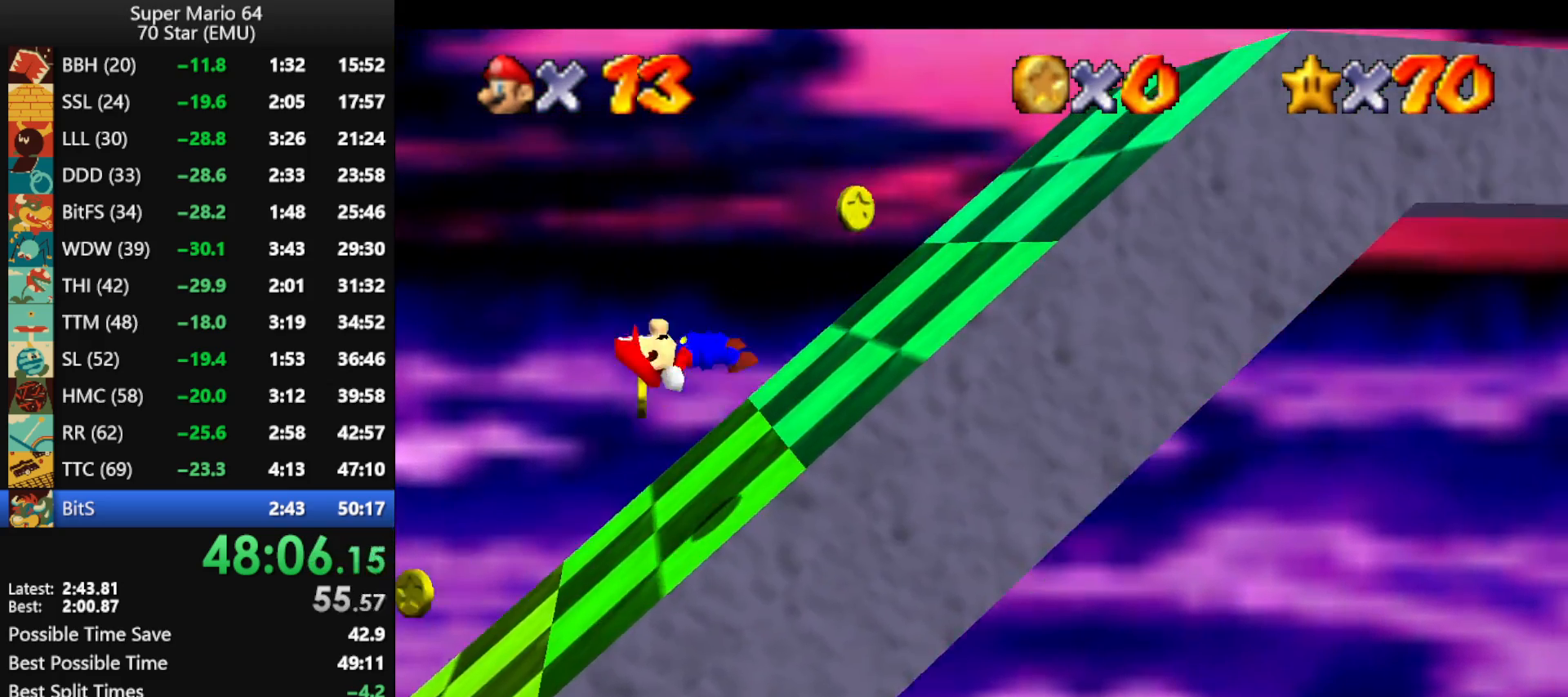
{"buttons": [], "left_stick": "right", "events": []}